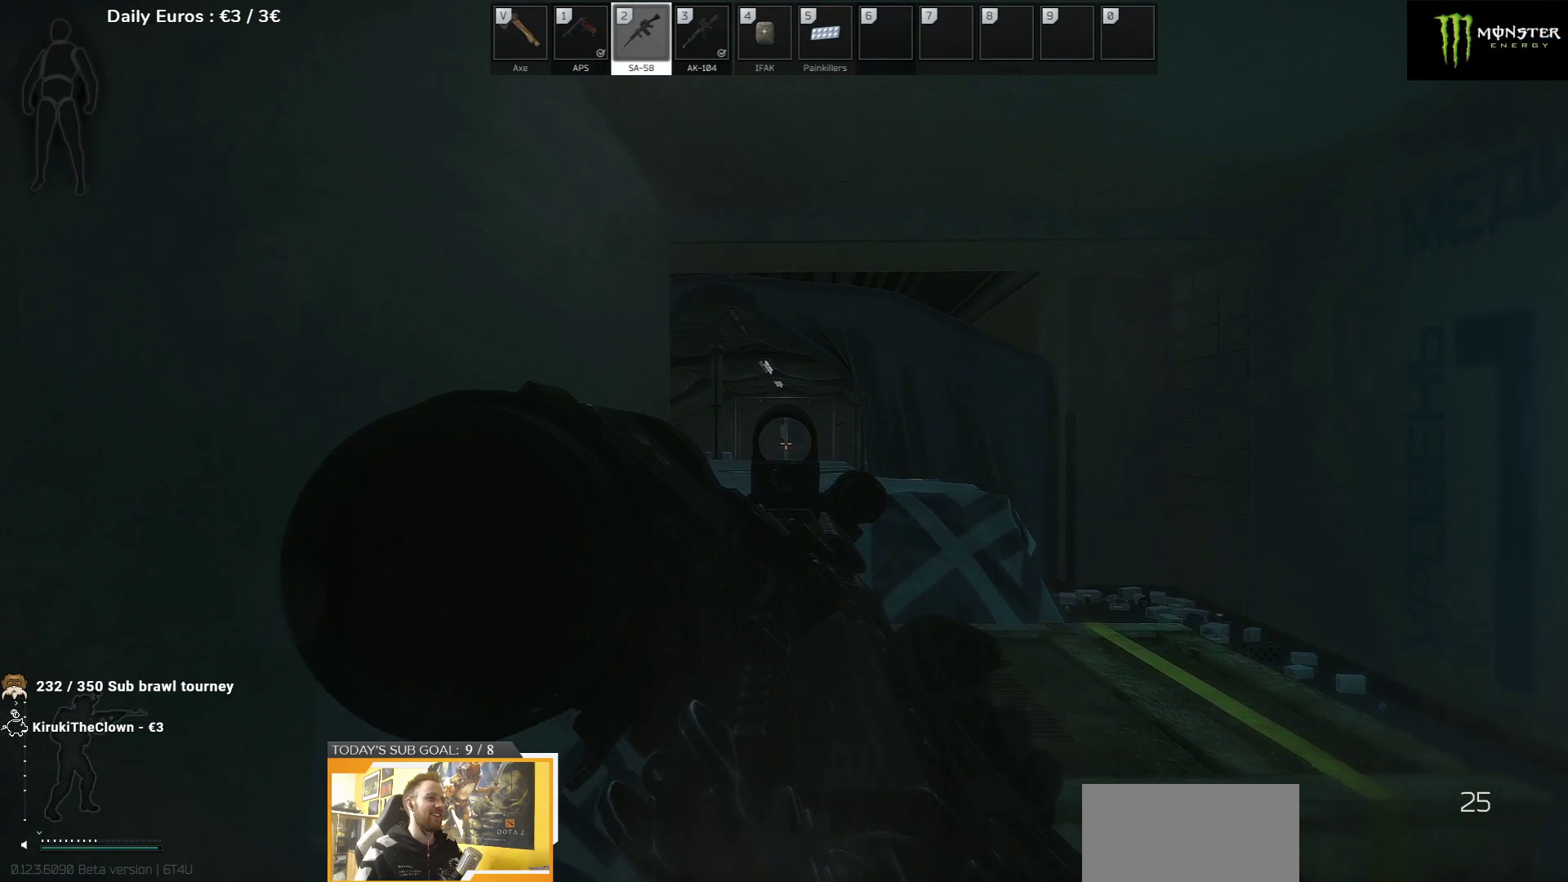
Gameplay with keyboard; each line is a JSON object with the keys held at the frame after it. "events" lists presses ("down") and releases ("up") of "1", "2", "3", "4", "5", "a", "d", "e", "f", "g", "q", "r", "s", "shift", "t", "tab" and "w" between this image and that frame as [ms after this image, input, new state], when the widget could be followed in between. No other keys are recorded. Mouse input is not recorded.
{"keys": ["q"], "events": [[500, "q", "down"]]}
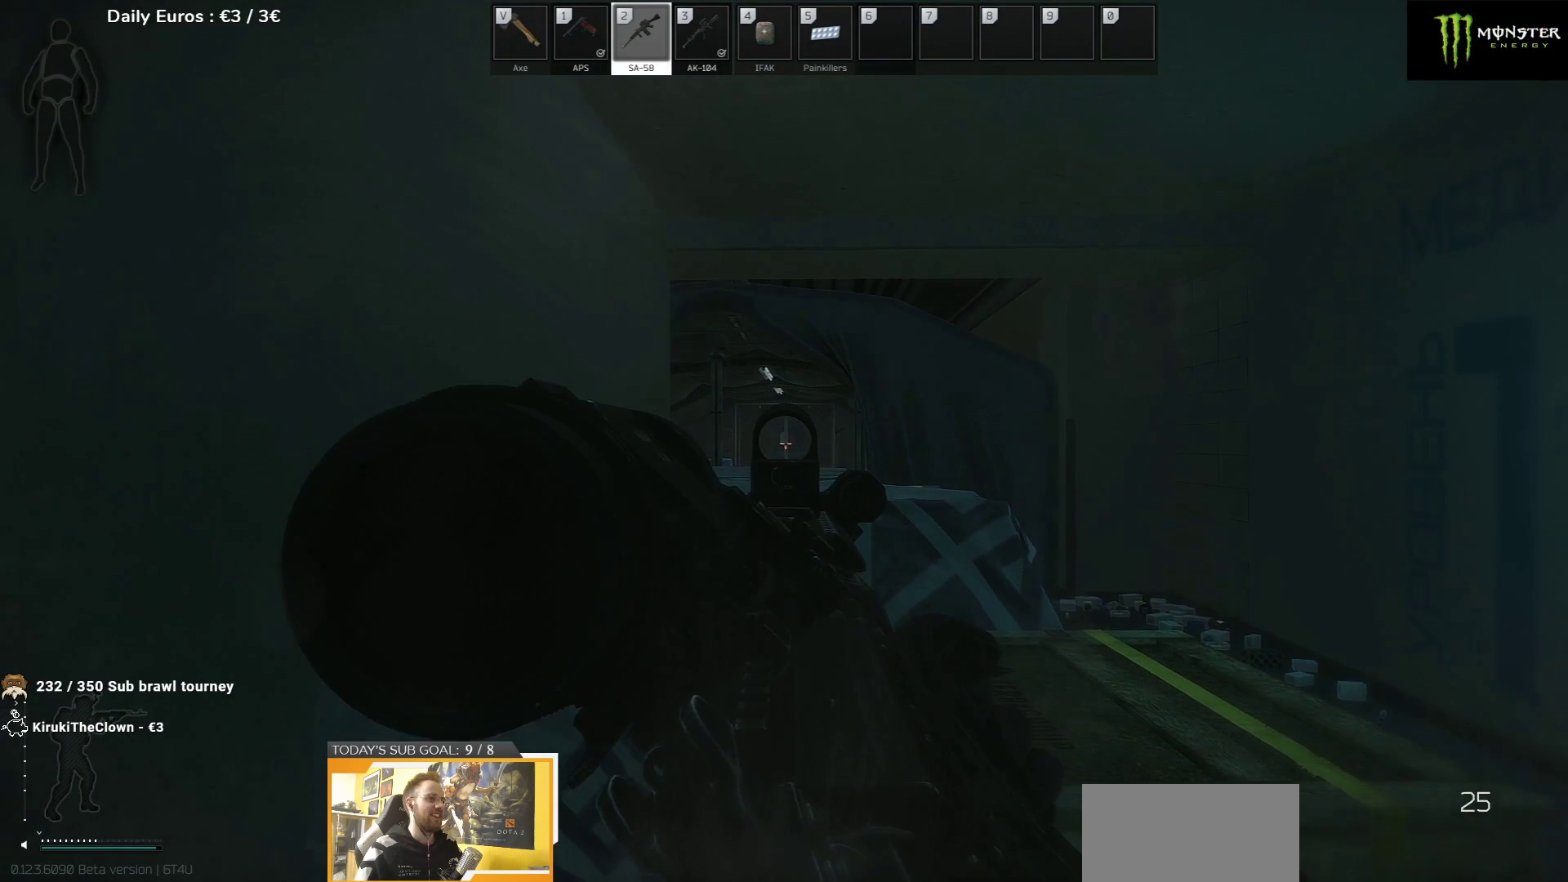
{"keys": ["q"], "events": []}
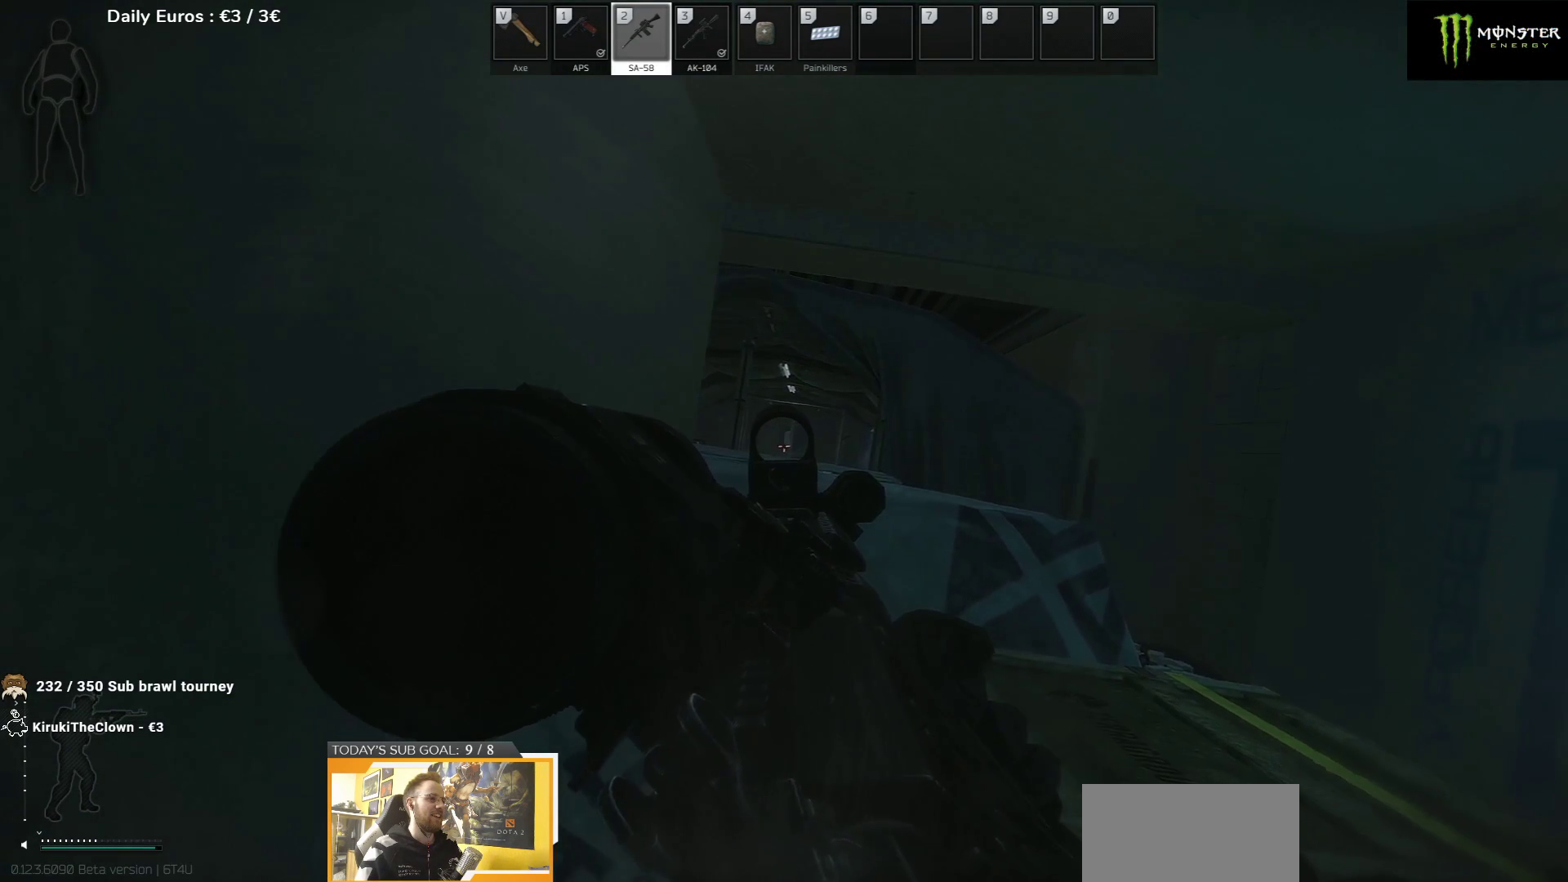
{"keys": ["q"], "events": []}
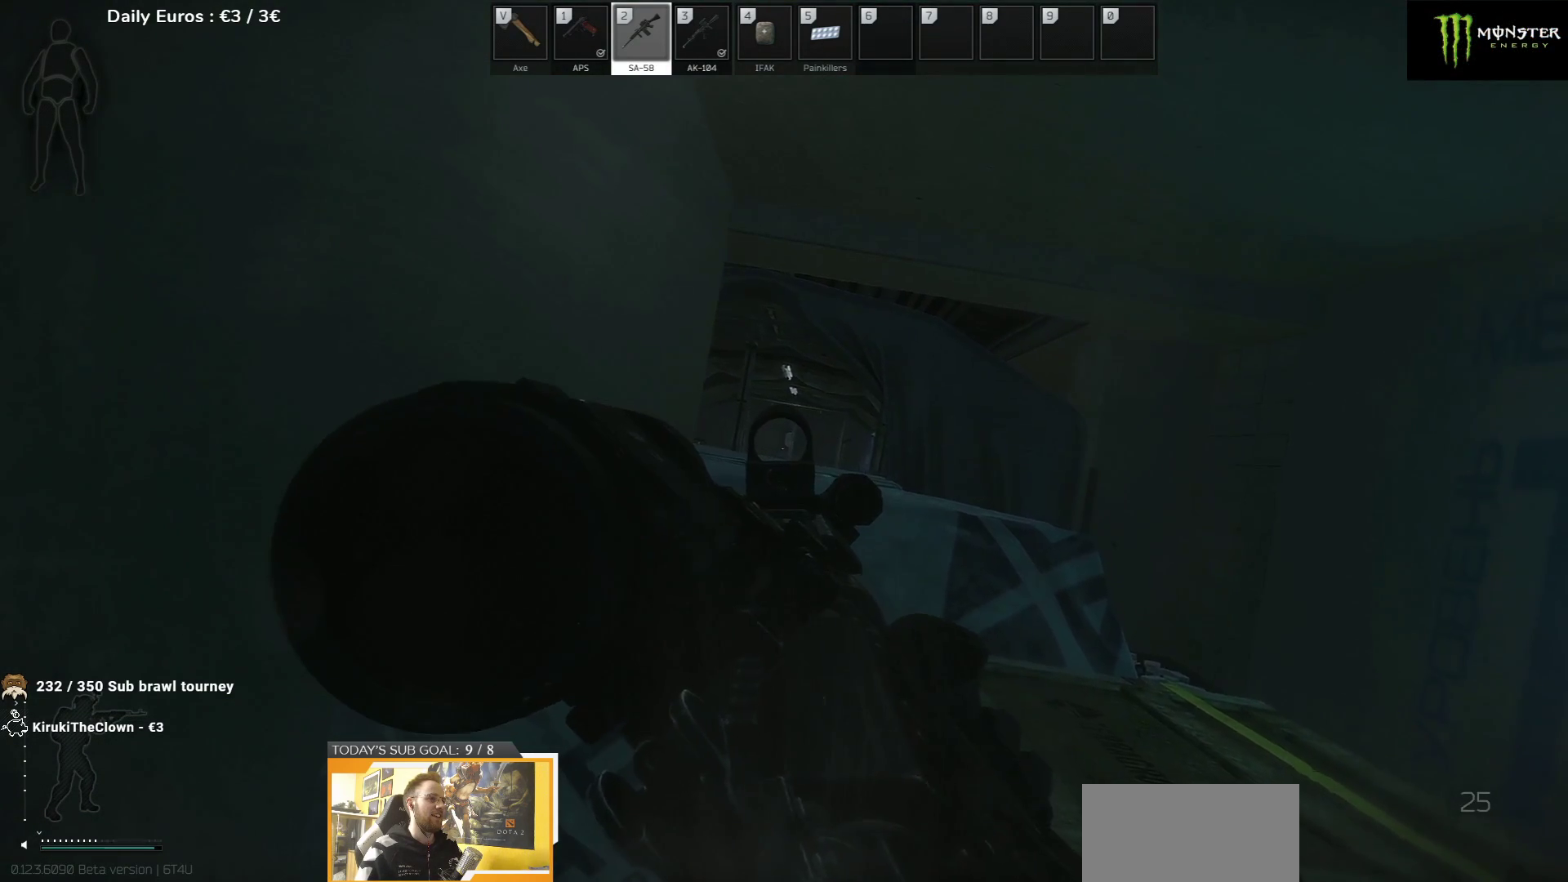
{"keys": ["q"], "events": []}
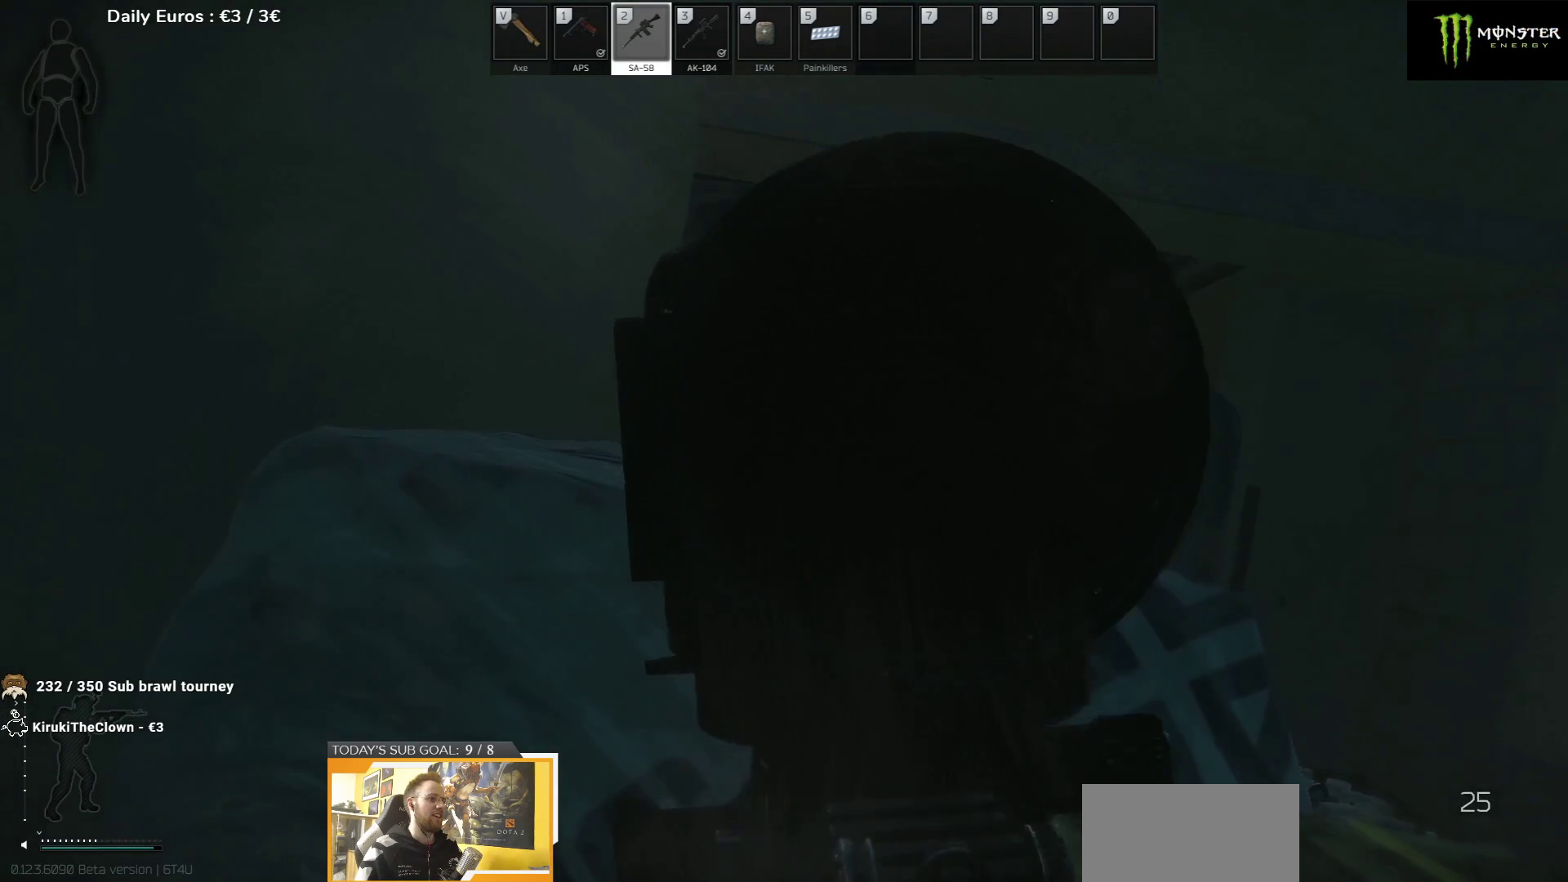
{"keys": ["q"], "events": []}
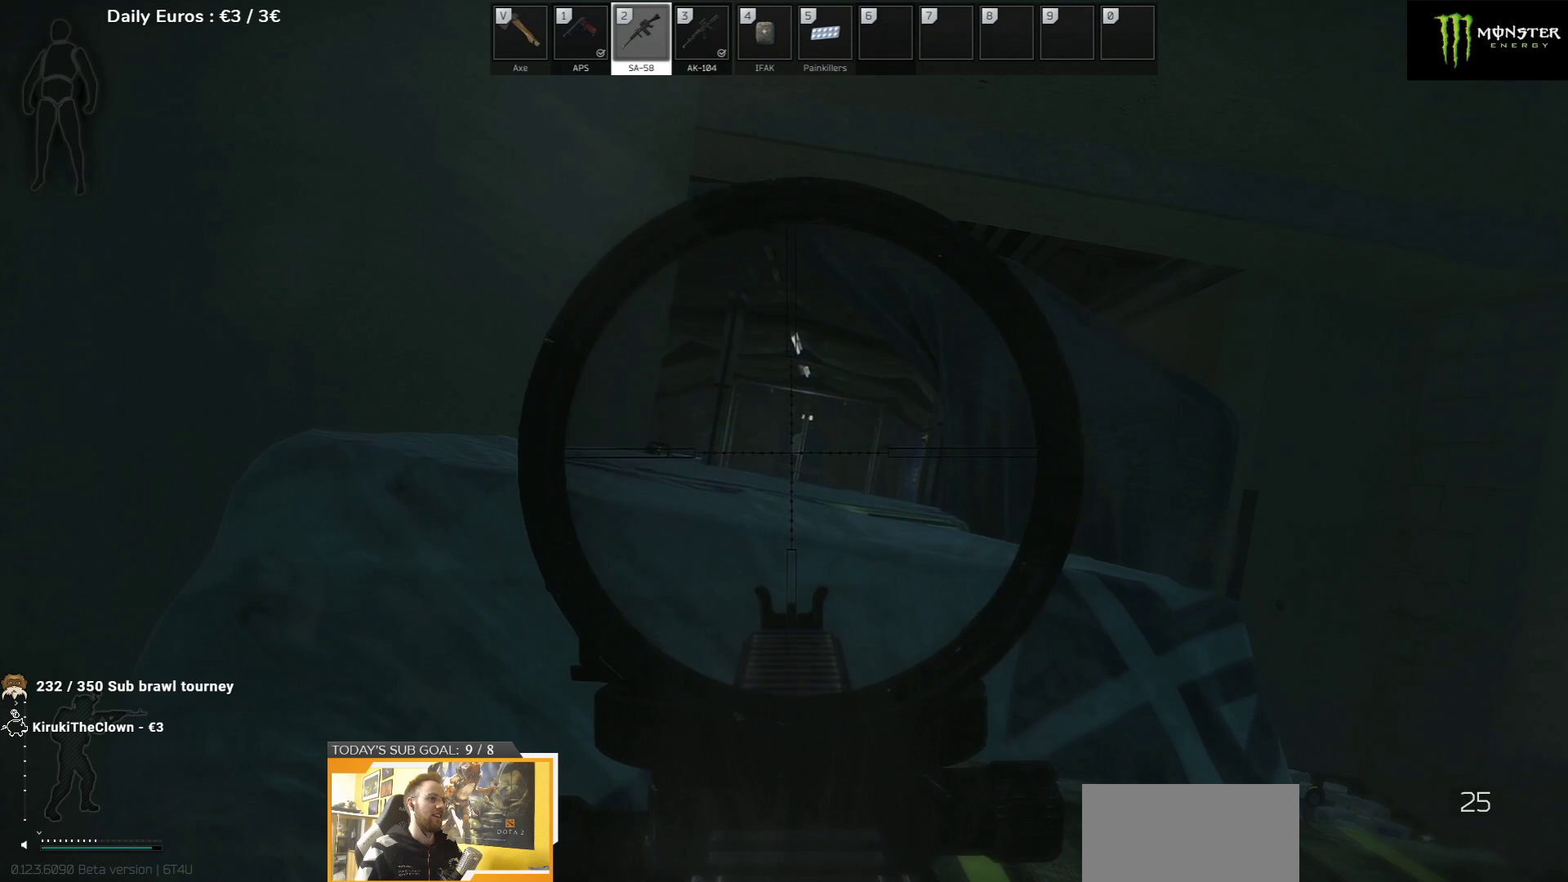
{"keys": ["q"], "events": []}
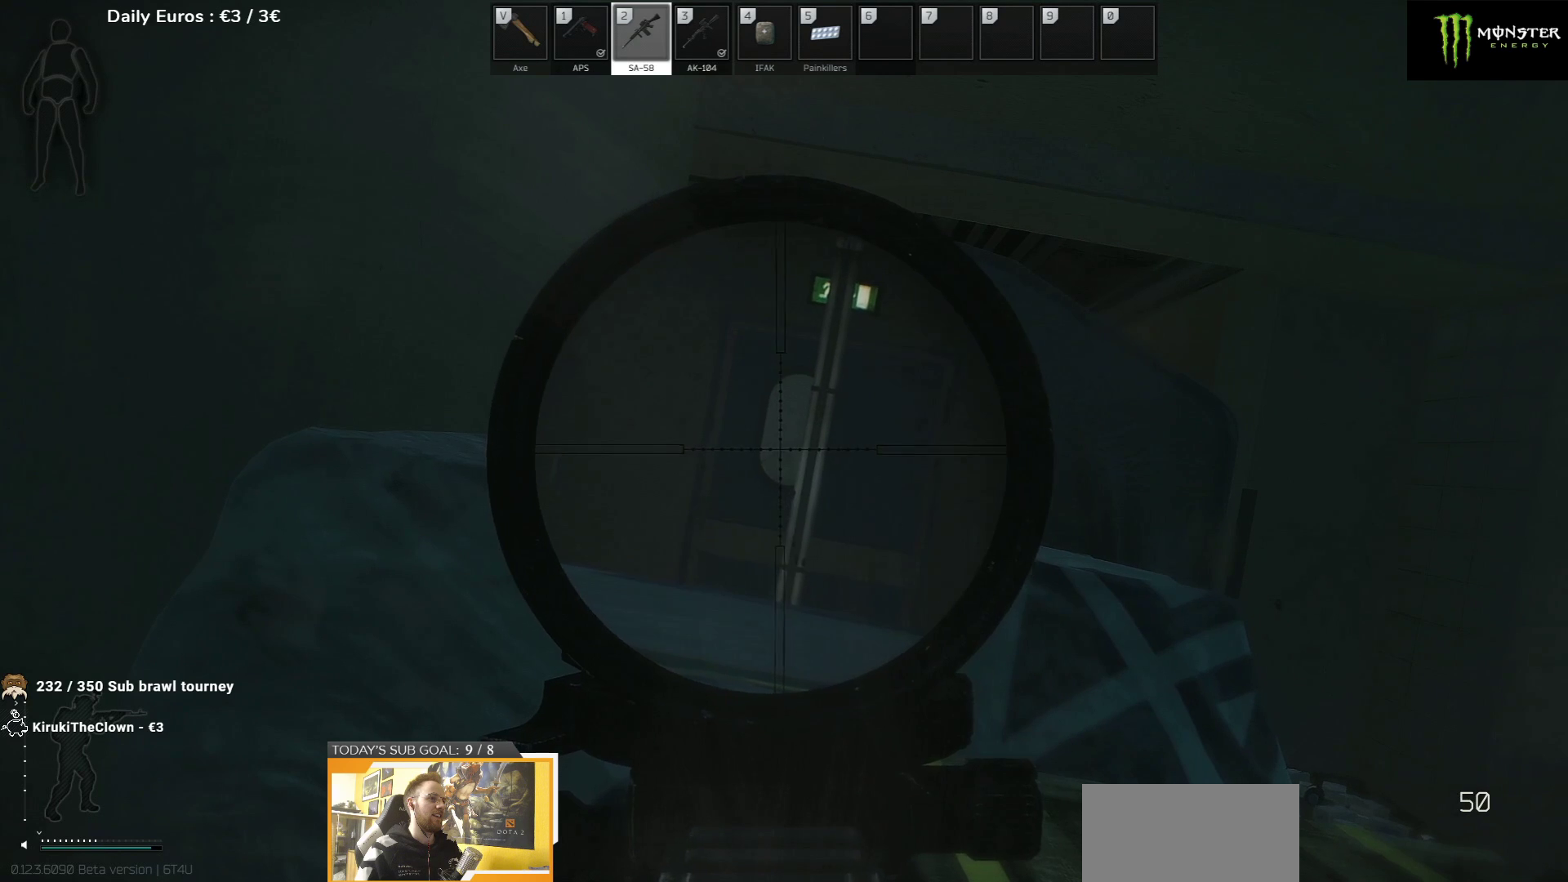
{"keys": ["q"], "events": []}
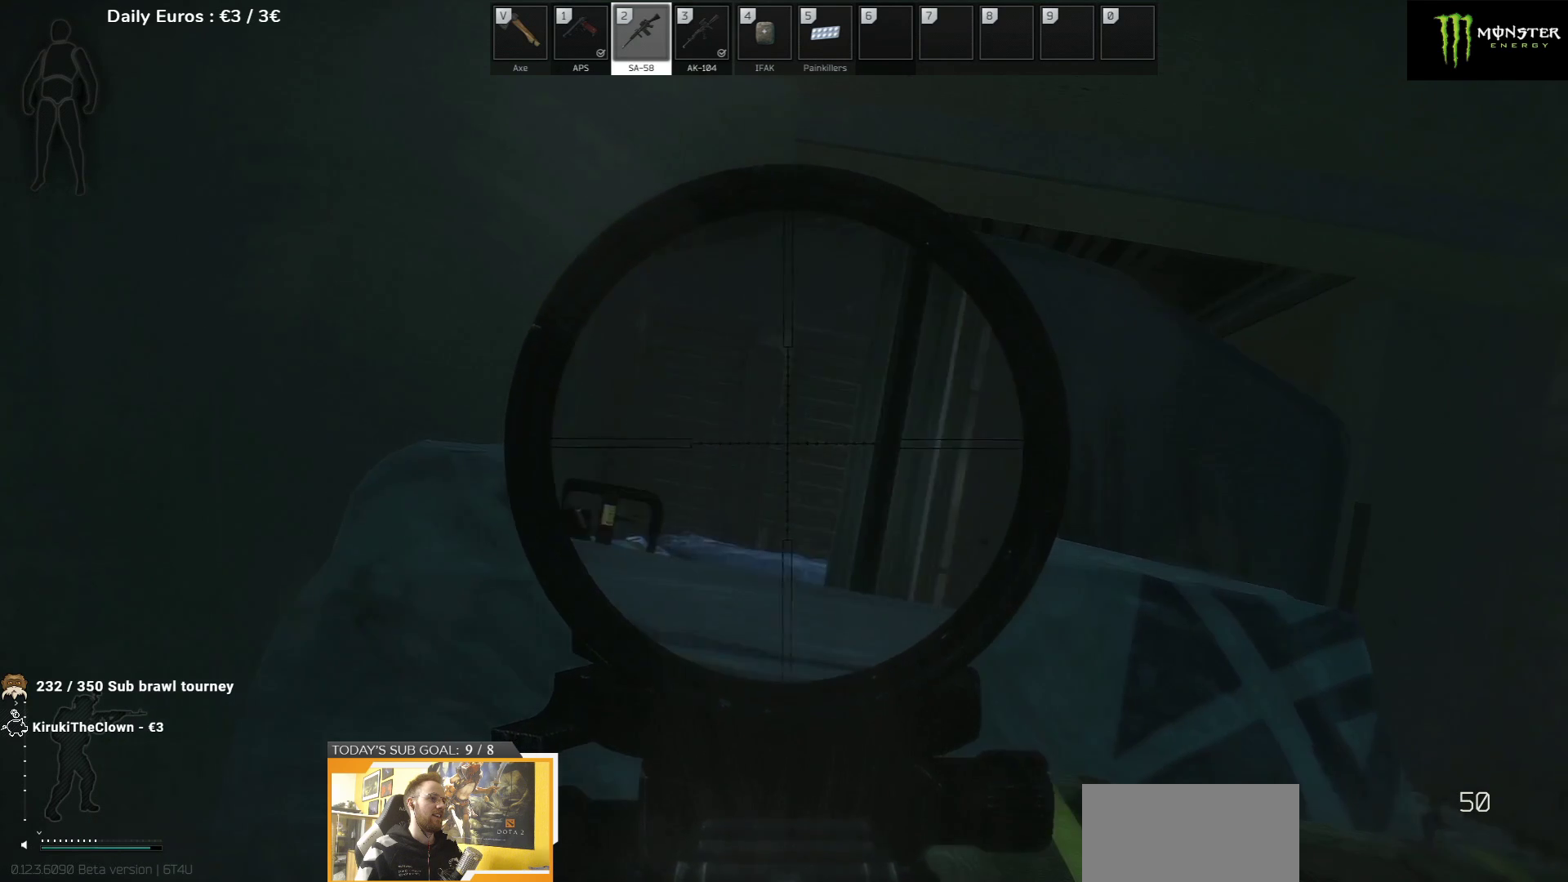
{"keys": ["q"], "events": []}
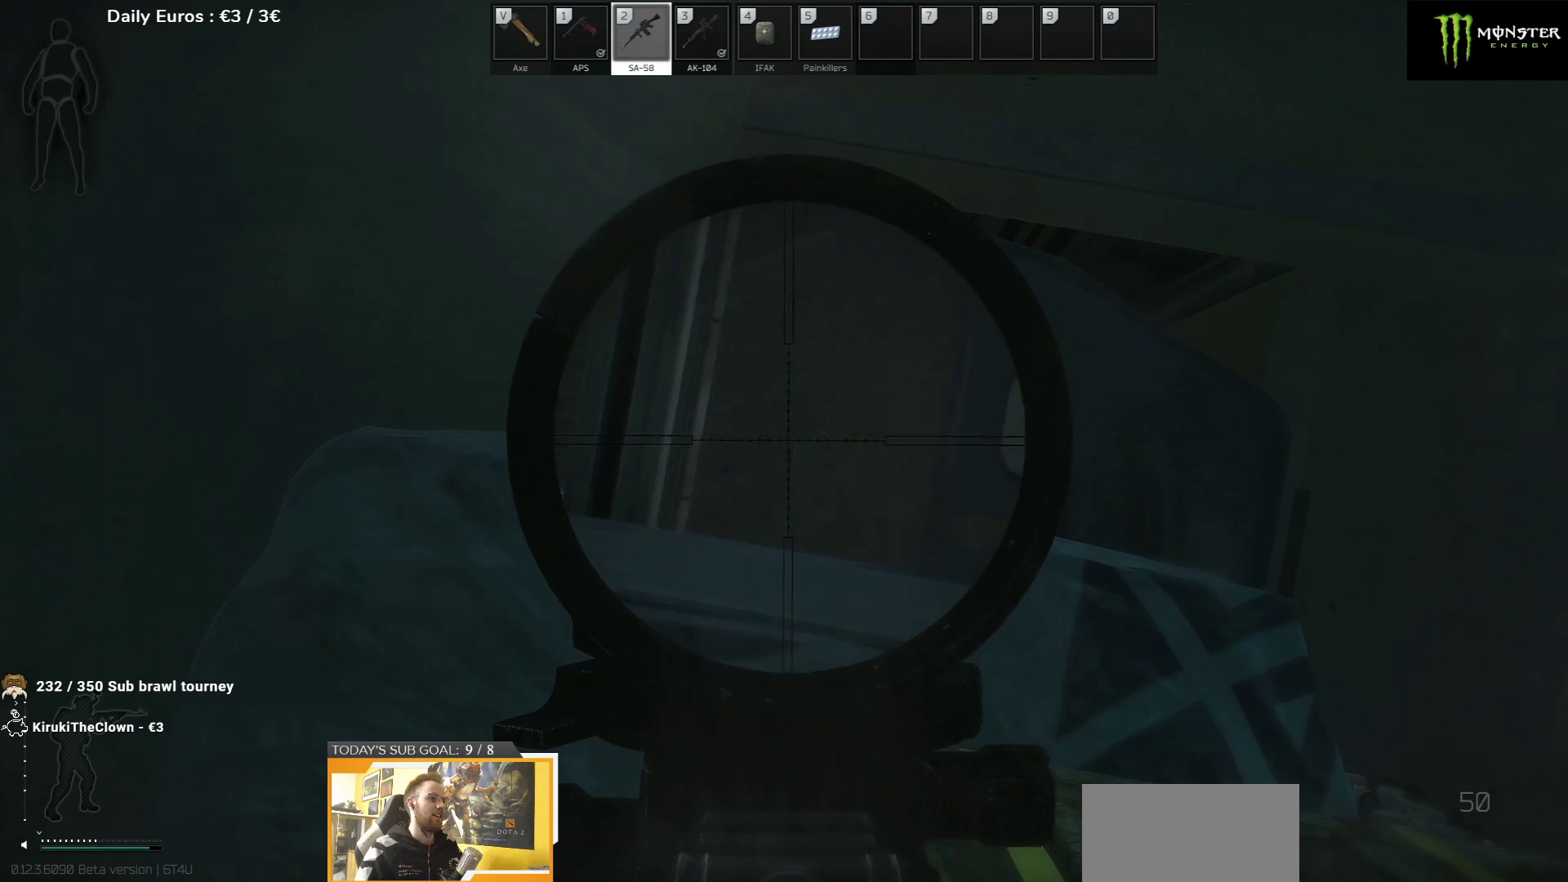
{"keys": ["q"], "events": []}
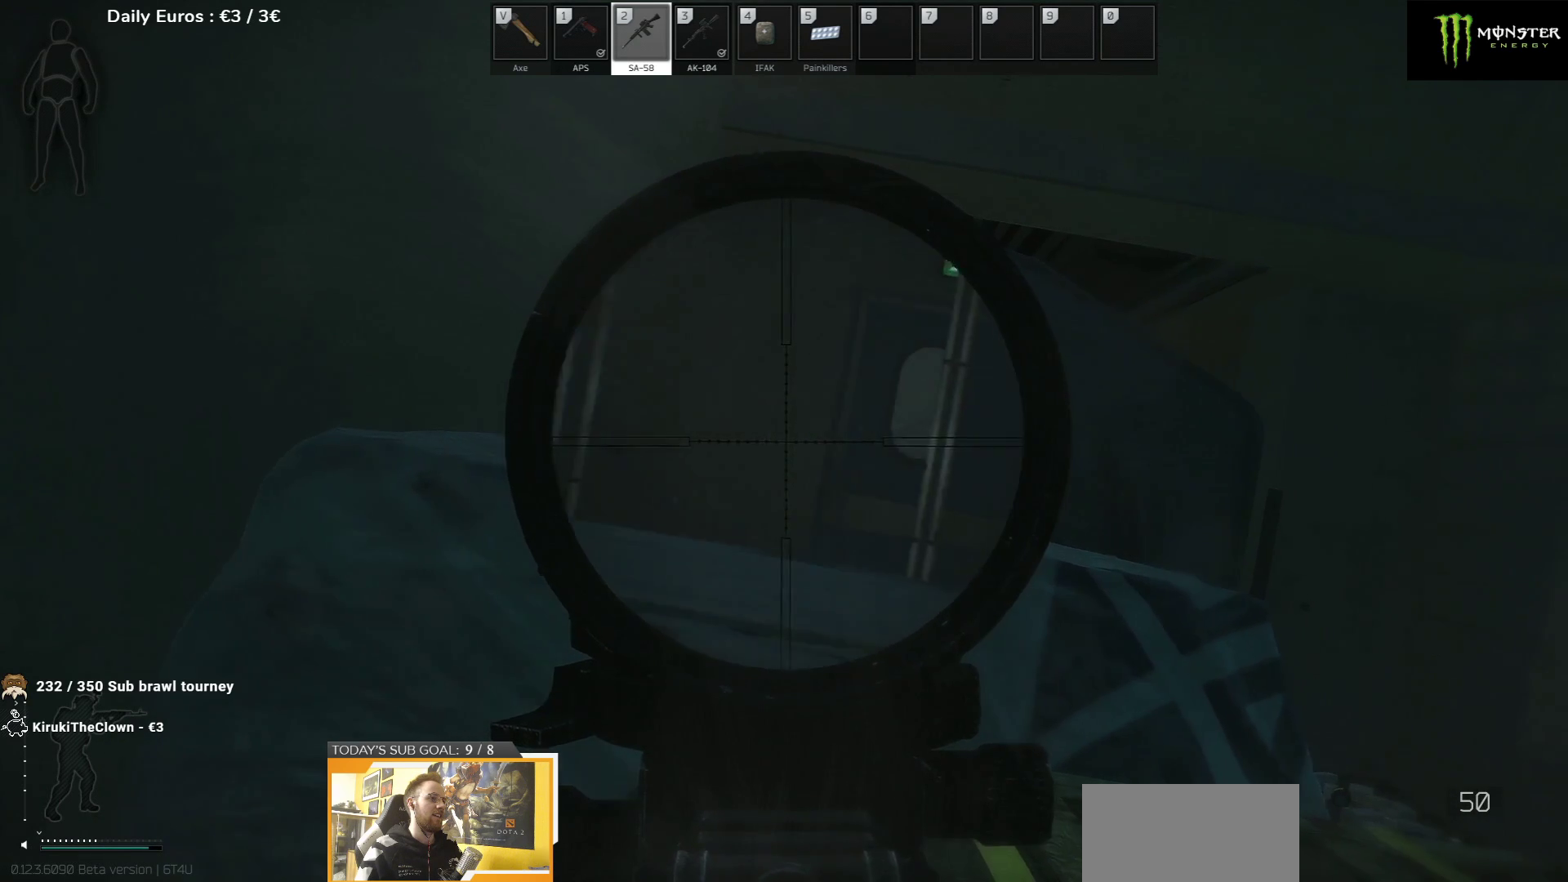
{"keys": ["q"], "events": []}
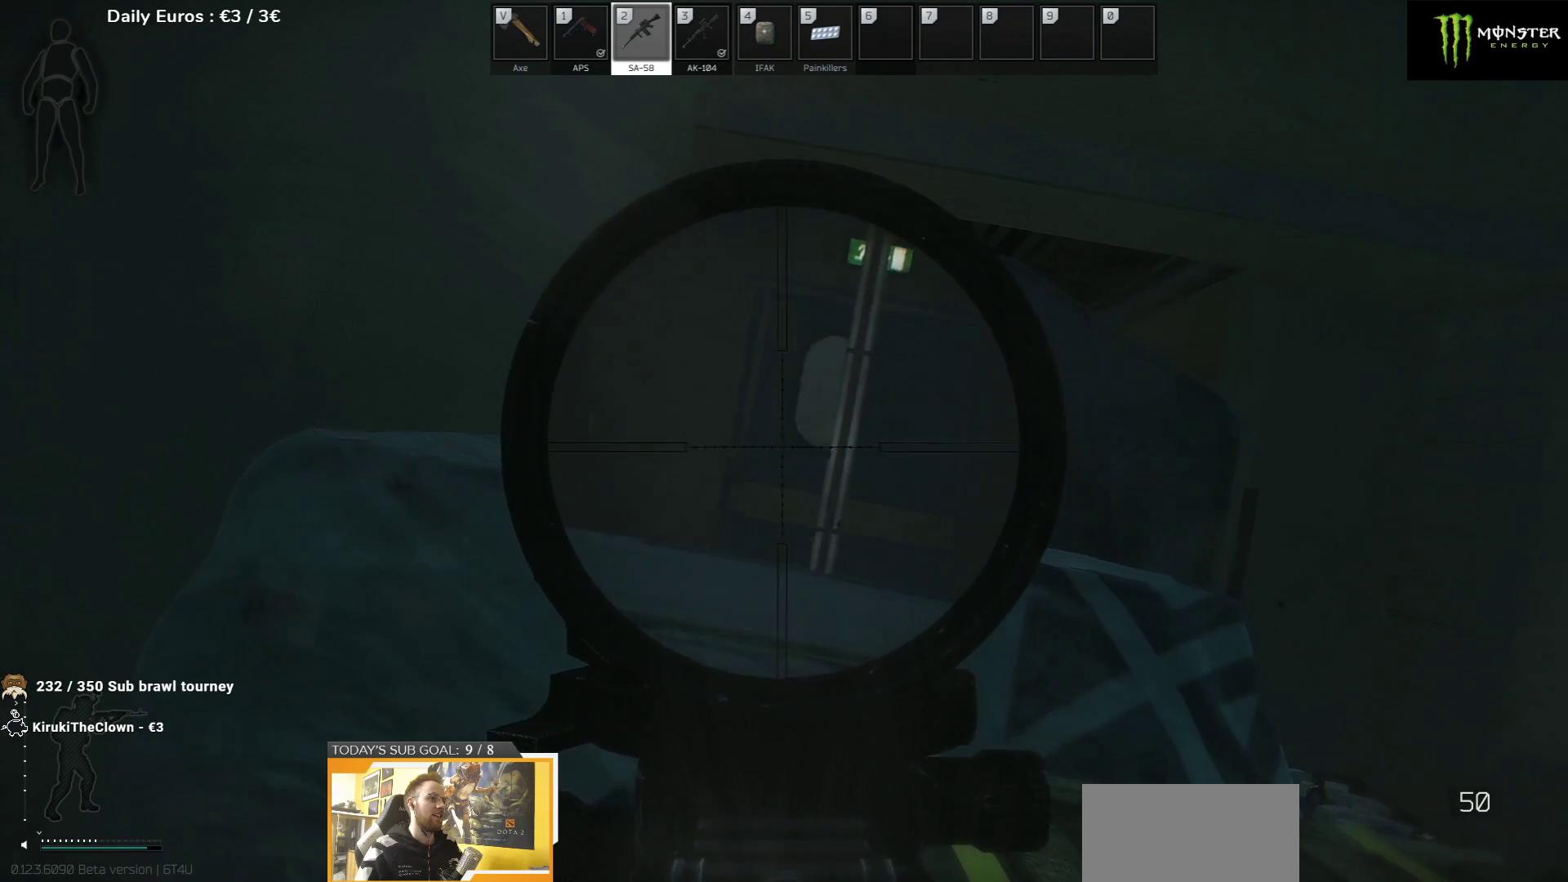
{"keys": ["q"], "events": []}
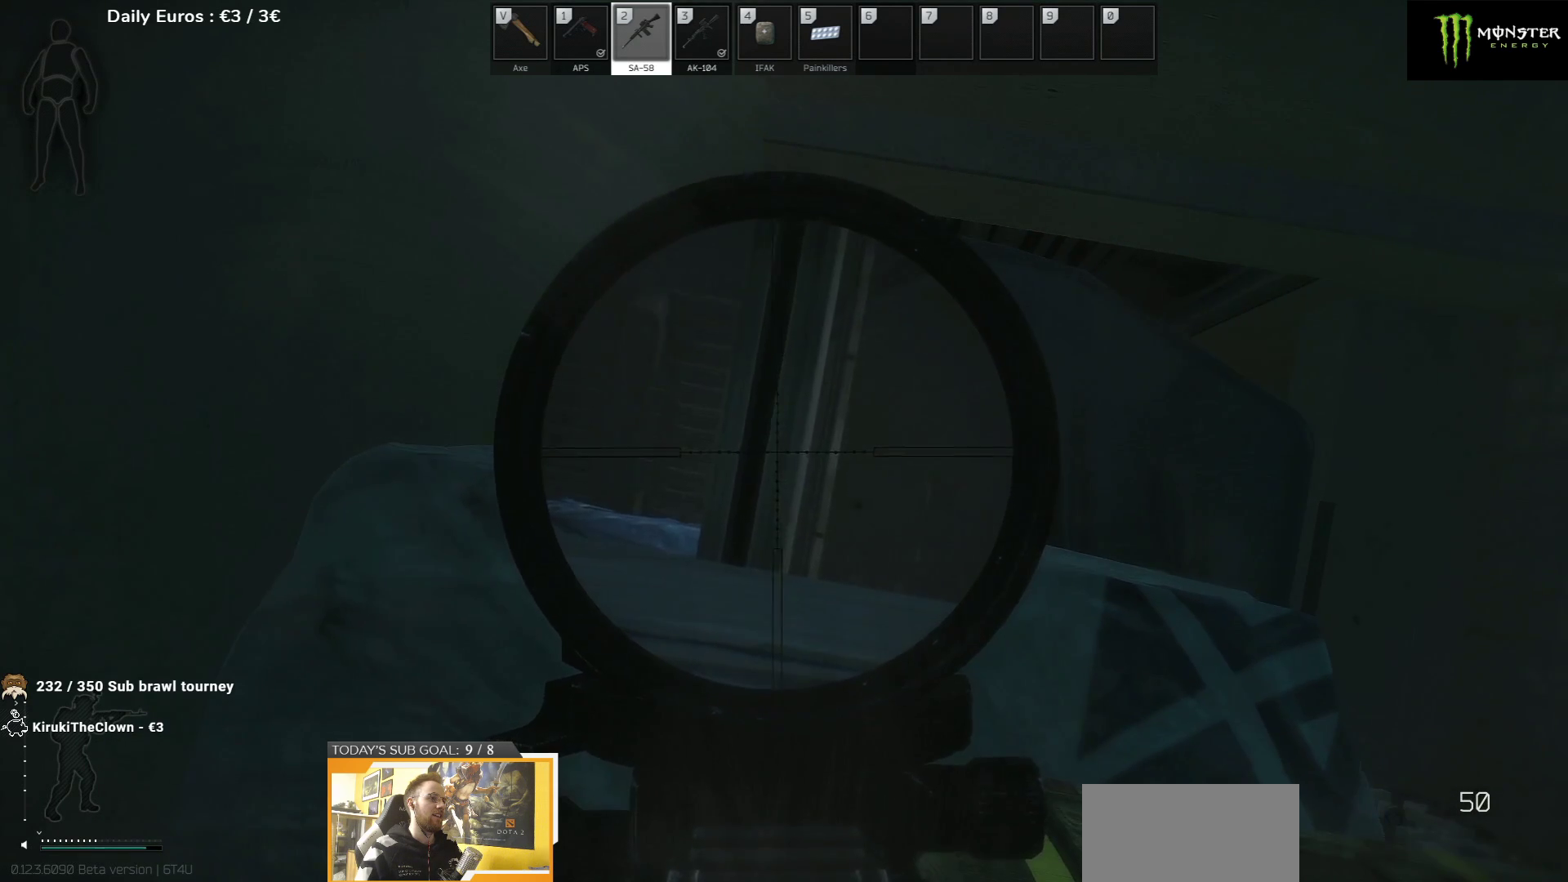
{"keys": ["q"], "events": []}
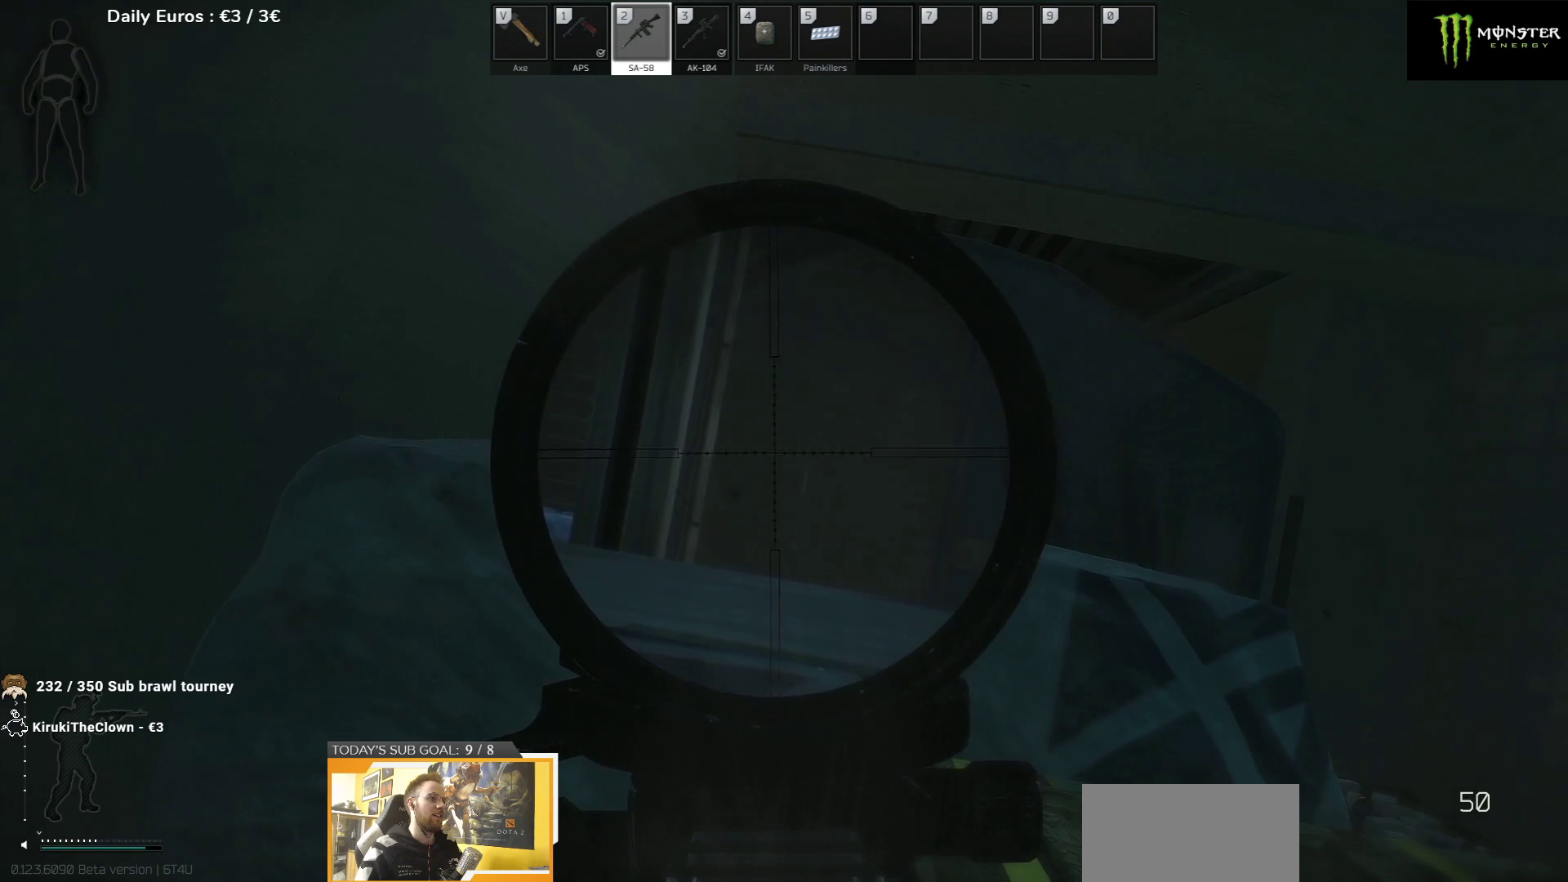
{"keys": ["q"], "events": []}
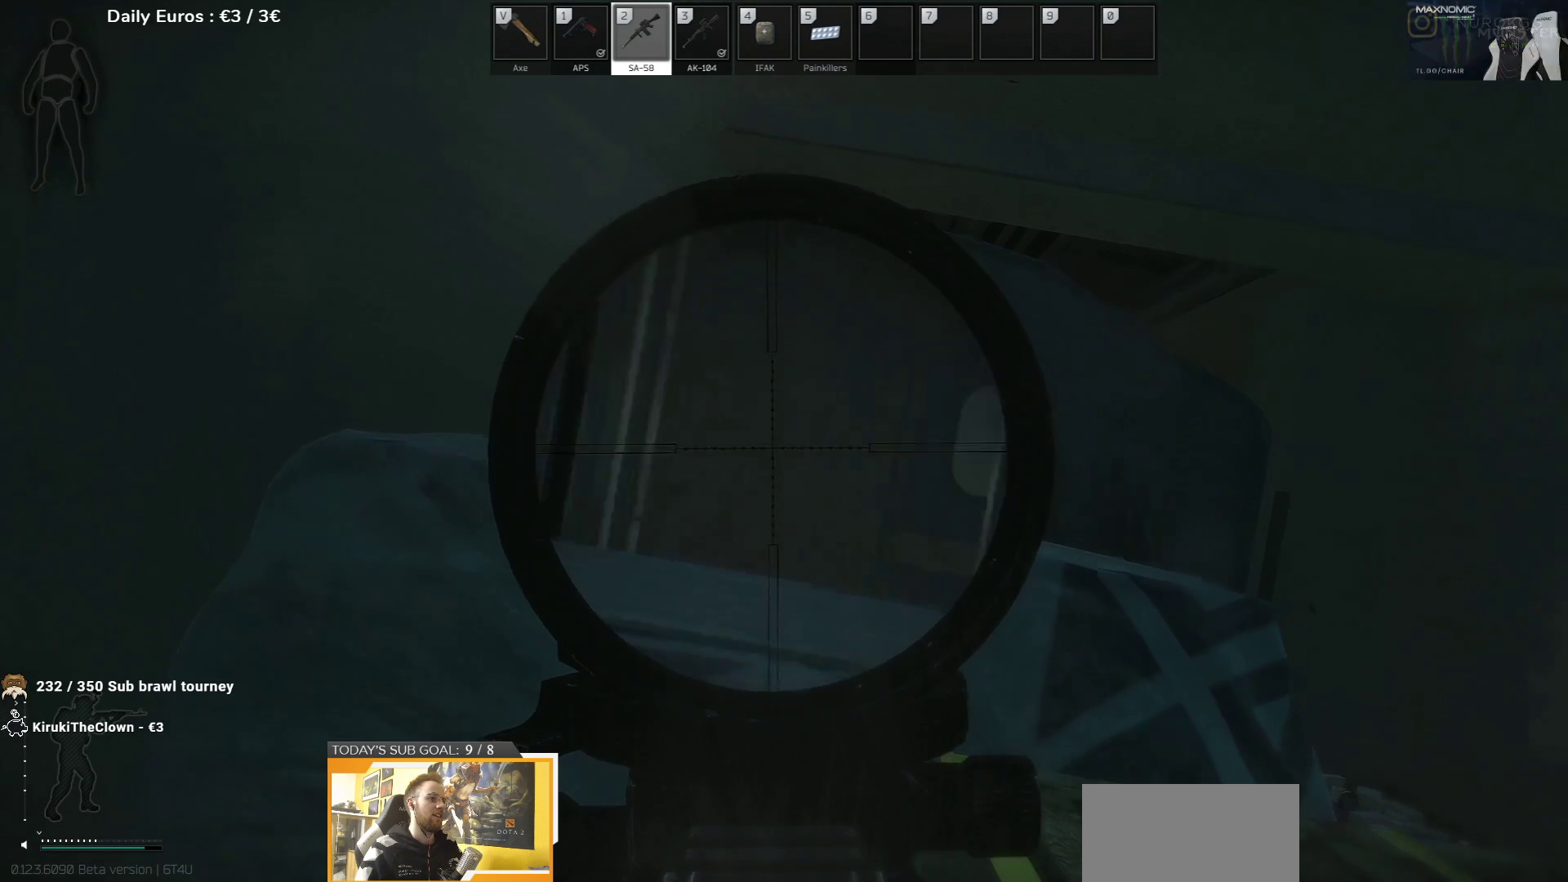
{"keys": ["q"], "events": []}
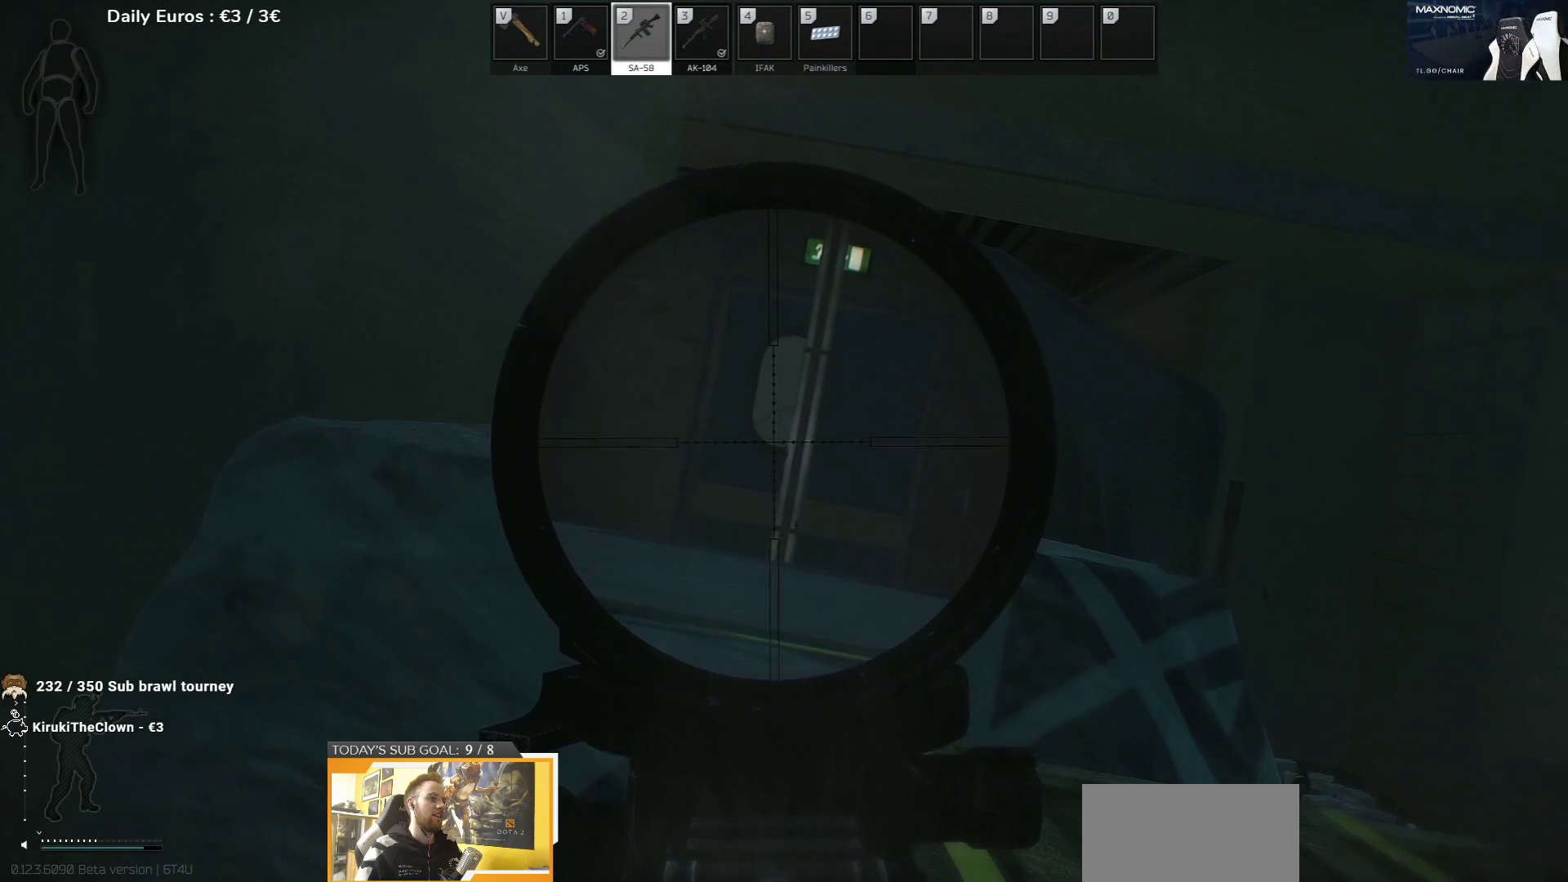
{"keys": ["q"], "events": []}
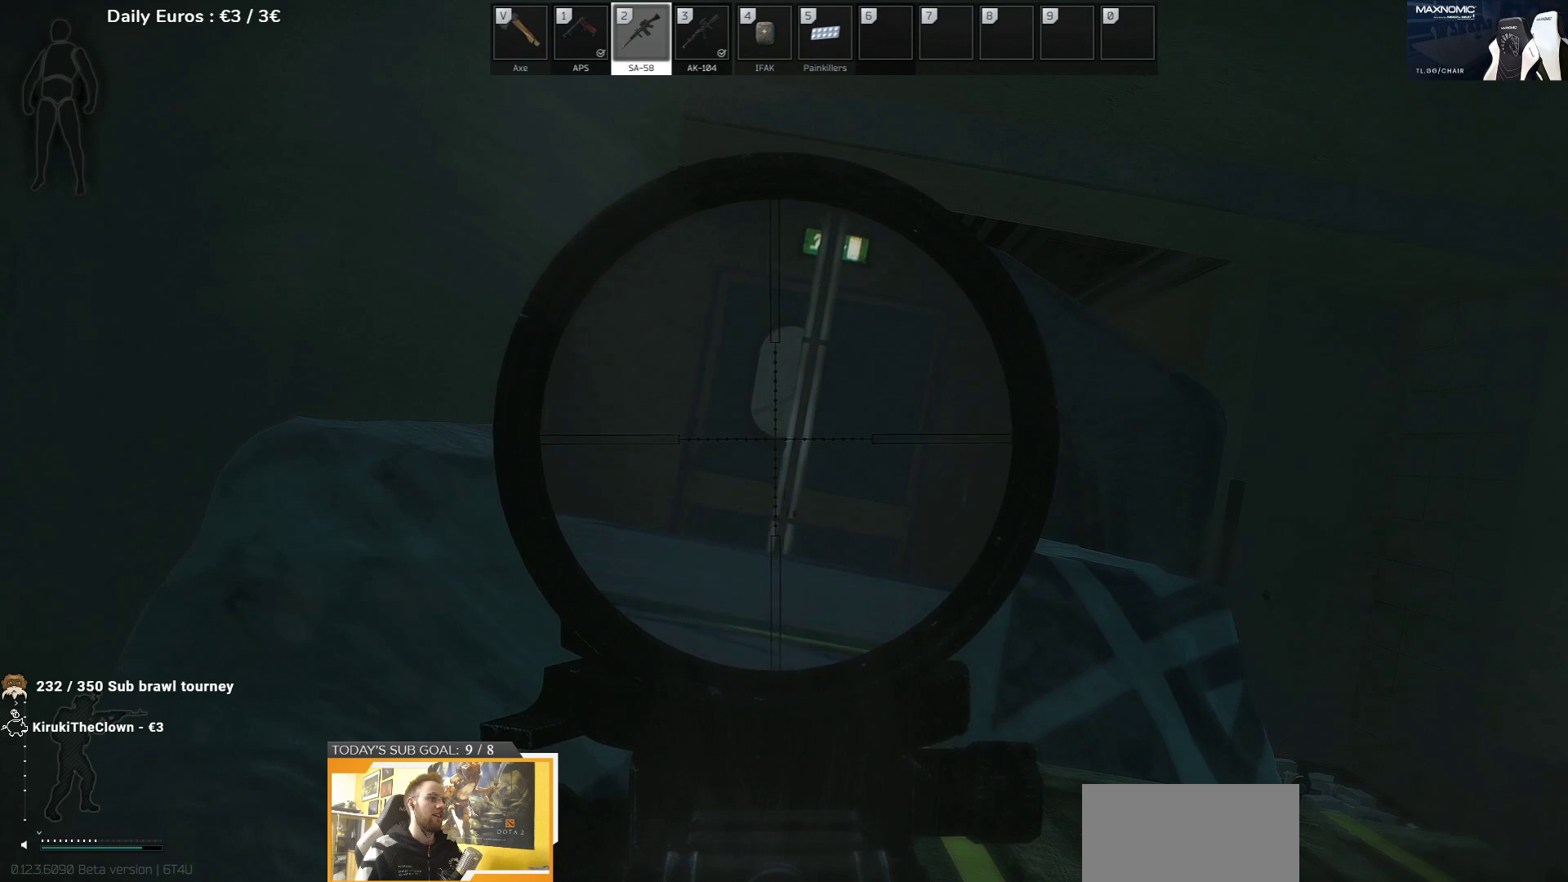
{"keys": ["q"], "events": []}